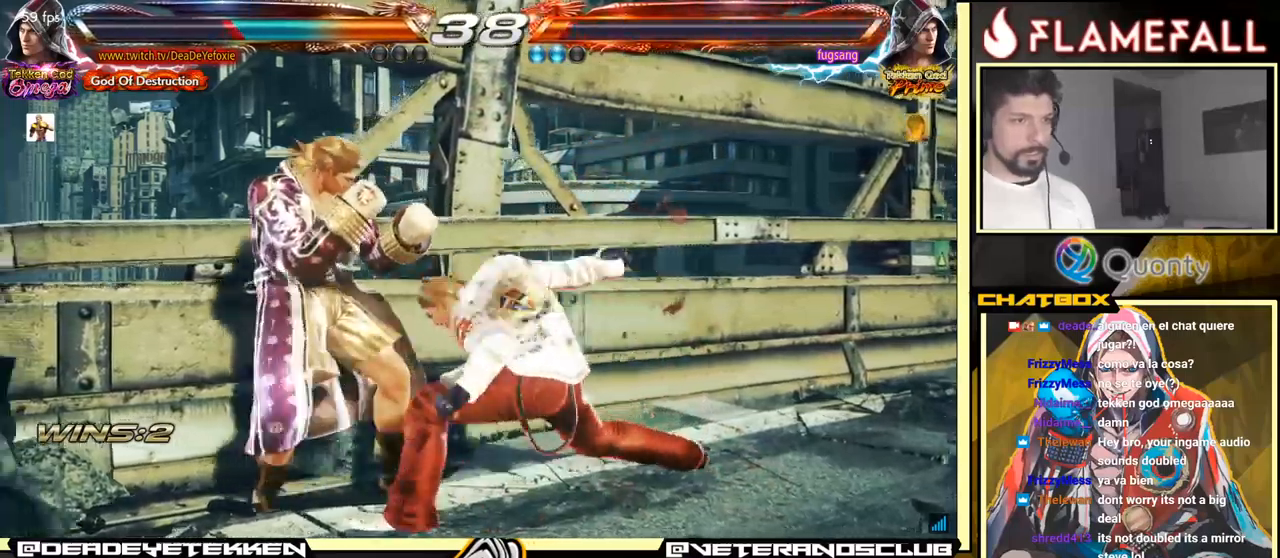
Gameplay with a controller (arcade stick); each line is a JSON object with the inputs held at the frame after it. "events" lists button and stick changes between this image and that frame as [ms after this image, input, new state], when the widget could be followed in between. Not read: L3 R3.
{"buttons": [], "left_stick": "center", "events": [[100, "left_stick", "down-left"], [366, "left_stick", "center"]]}
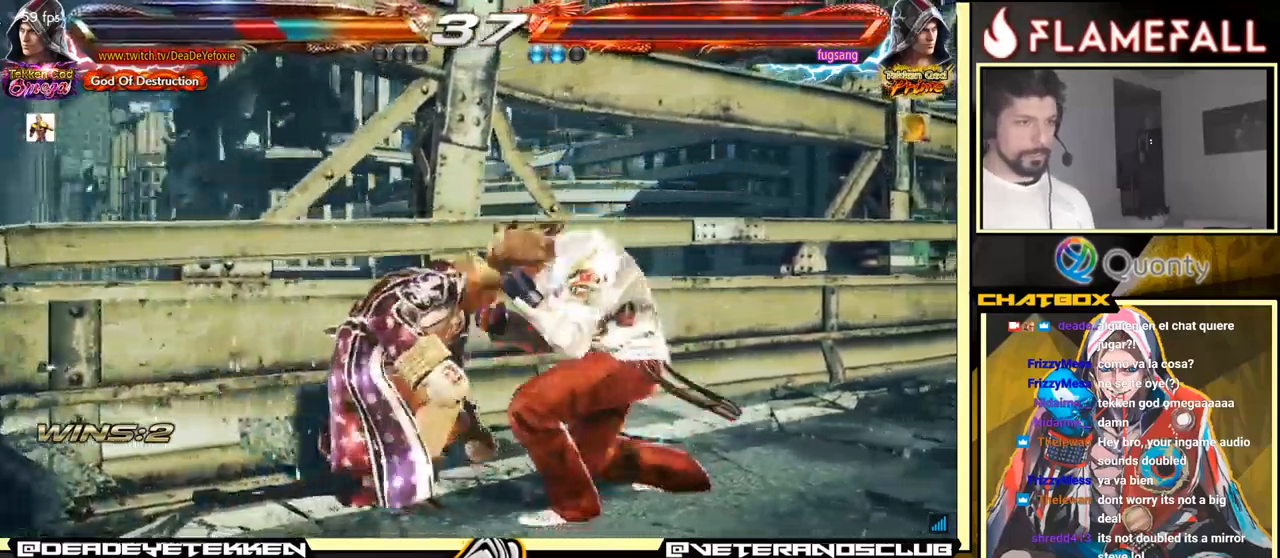
{"buttons": [], "left_stick": "left", "events": [[116, "left_stick", "down-right"], [166, "X", "down"], [250, "X", "up"], [433, "left_stick", "left"]]}
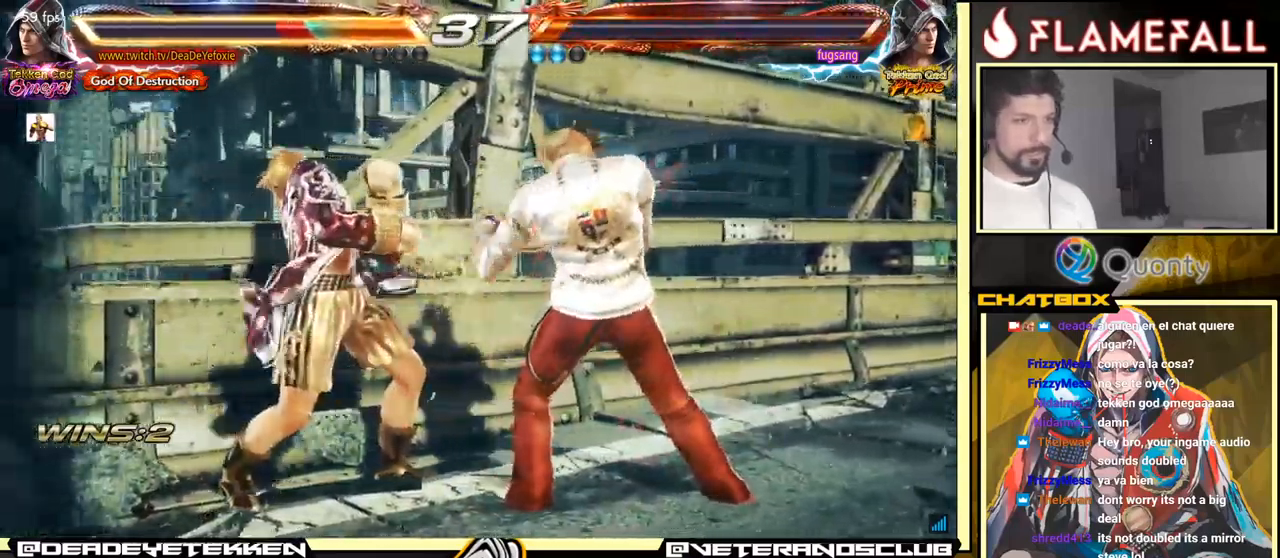
{"buttons": [], "left_stick": "left", "events": [[200, "left_stick", "center"], [266, "left_stick", "left"]]}
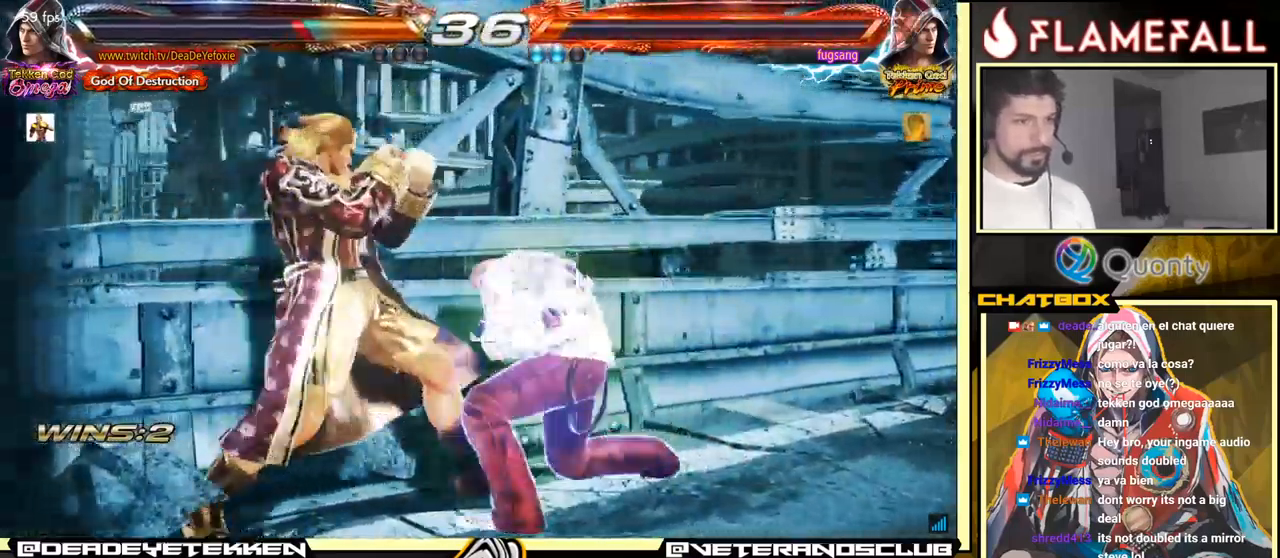
{"buttons": [], "left_stick": "left", "events": []}
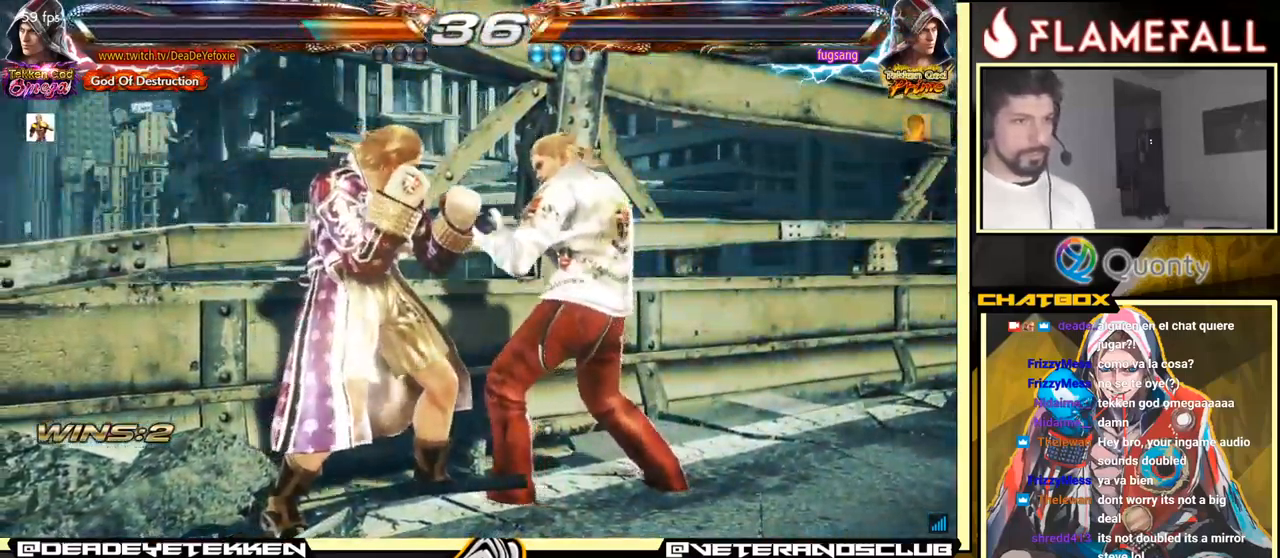
{"buttons": [], "left_stick": "center", "events": [[50, "left_stick", "down-left"], [483, "left_stick", "center"]]}
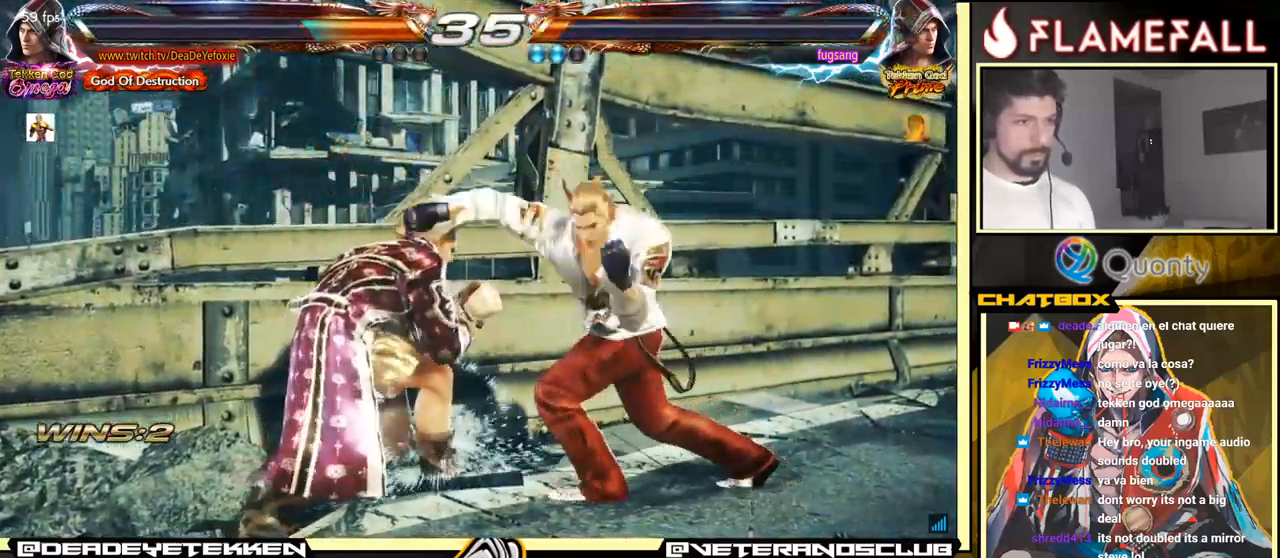
{"buttons": [], "left_stick": "center", "events": [[16, "X", "down"], [133, "Y", "down"], [150, "X", "up"], [266, "Y", "up"]]}
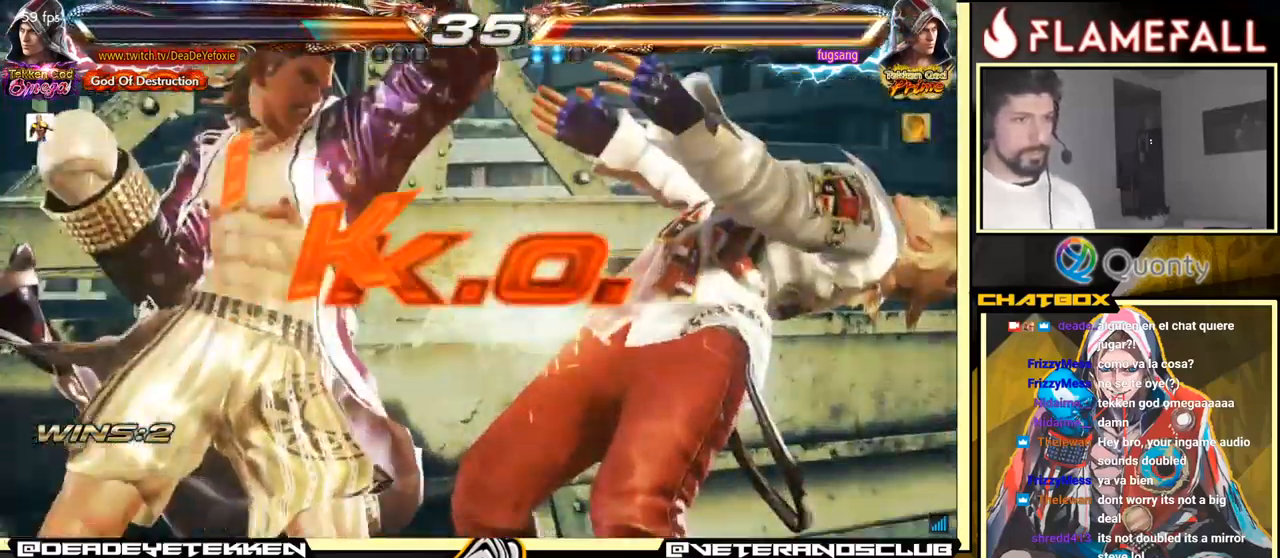
{"buttons": [], "left_stick": "center", "events": []}
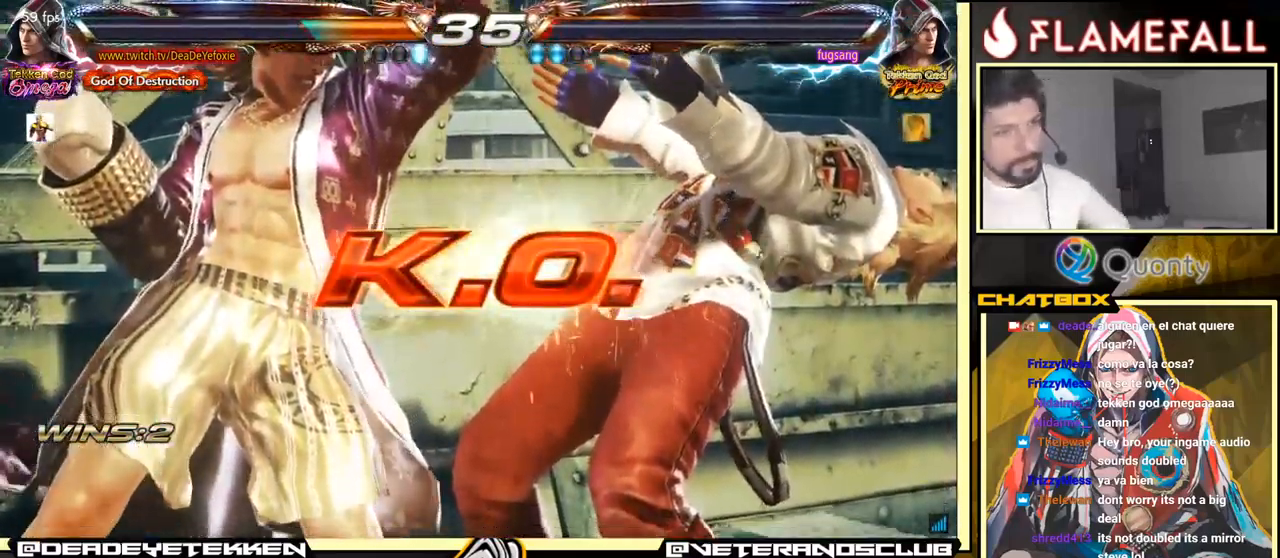
{"buttons": [], "left_stick": "center", "events": []}
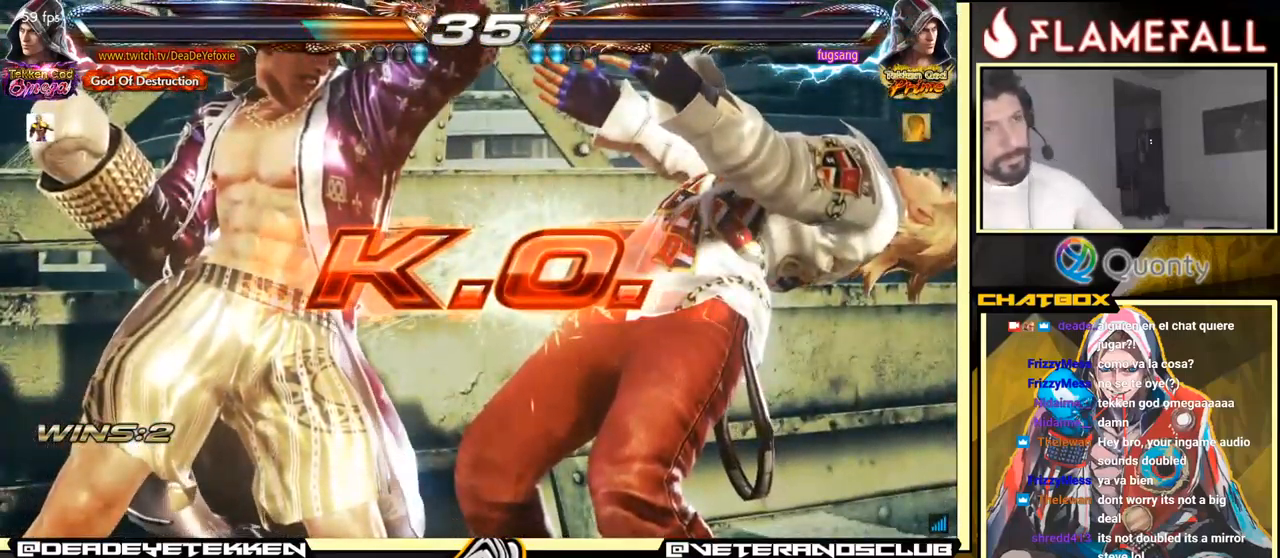
{"buttons": [], "left_stick": "center", "events": []}
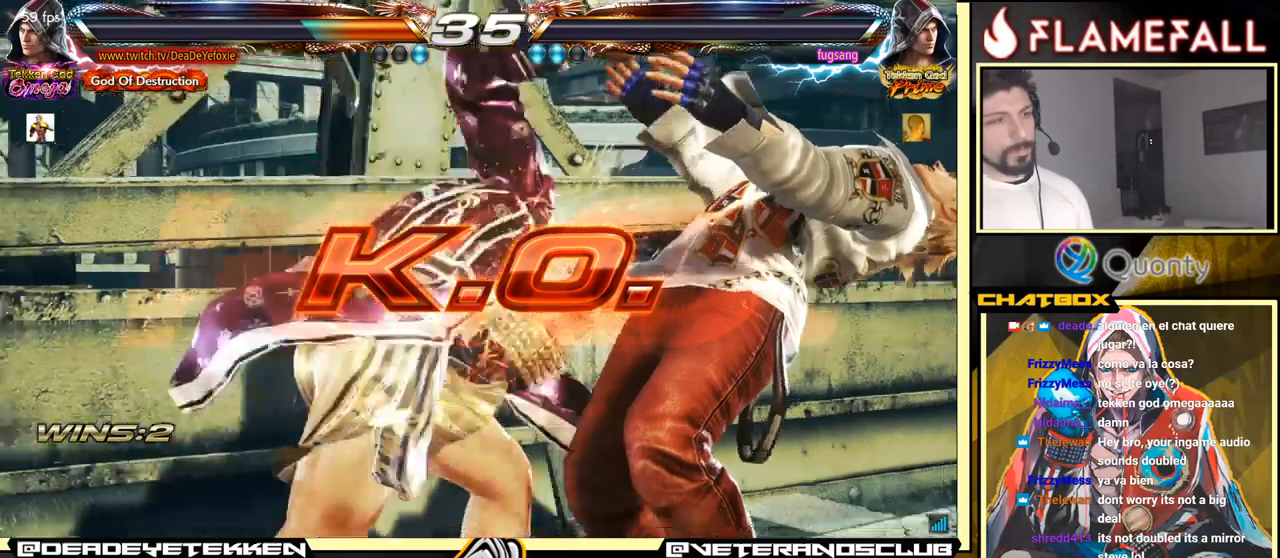
{"buttons": [], "left_stick": "center", "events": []}
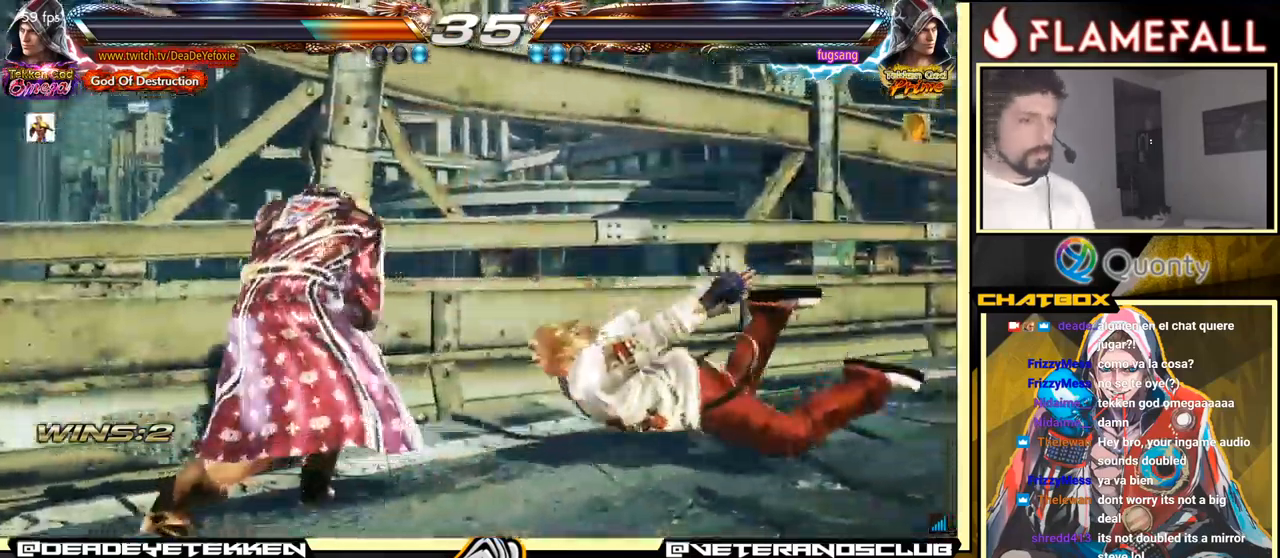
{"buttons": [], "left_stick": "center", "events": [[100, "left_stick", "down"], [117, "Y", "down"], [133, "X", "down"], [183, "X", "up"], [217, "Y", "up"], [217, "left_stick", "center"]]}
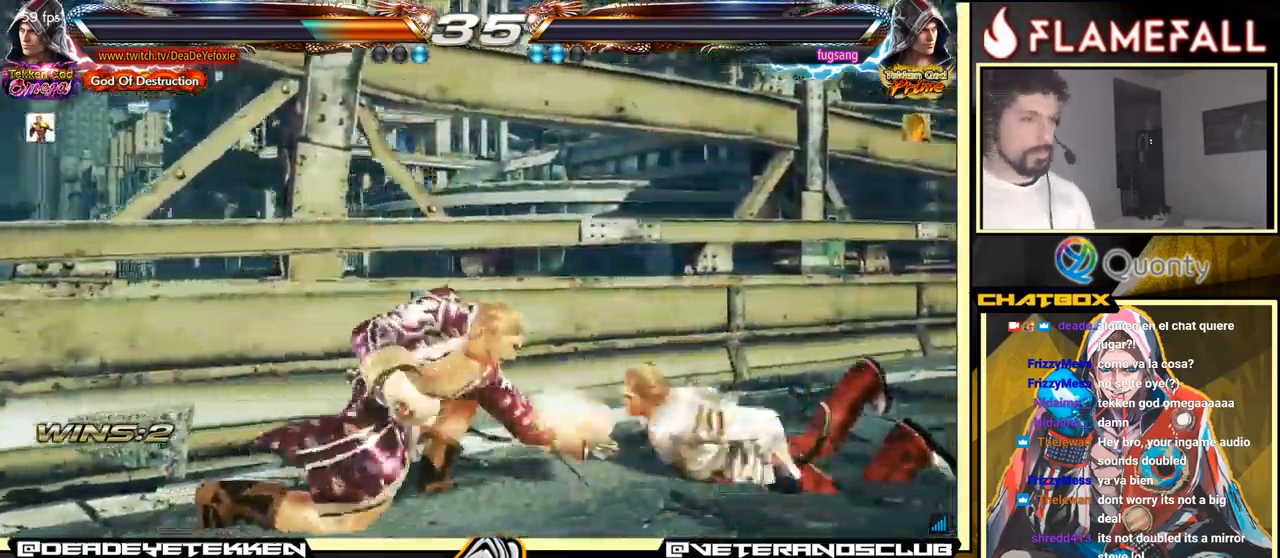
{"buttons": [], "left_stick": "center", "events": []}
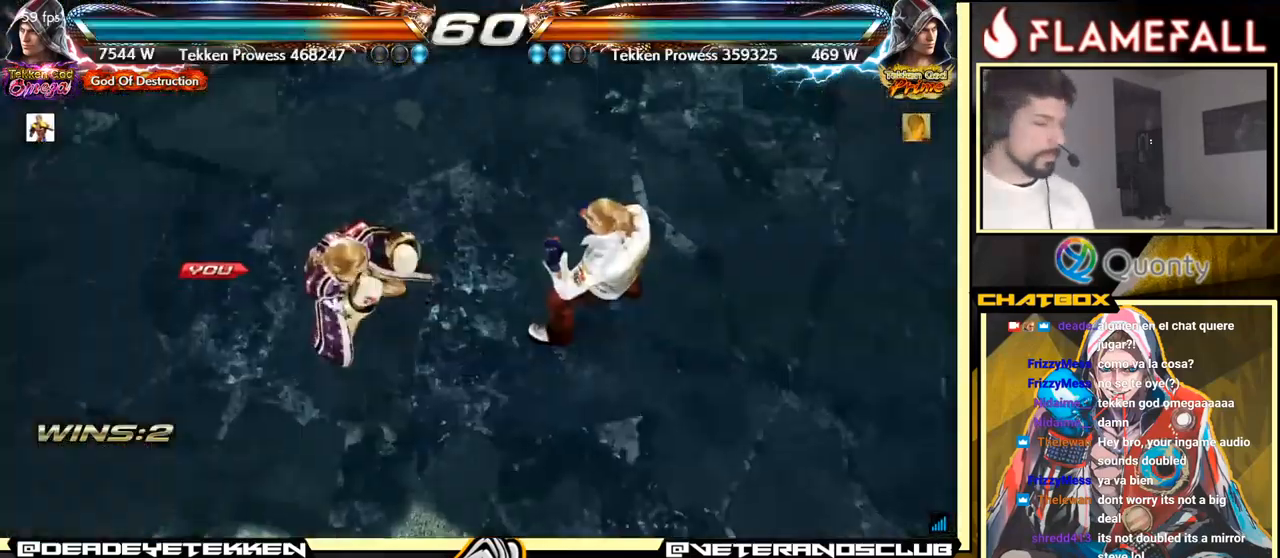
{"buttons": [], "left_stick": "down", "events": [[467, "left_stick", "down"]]}
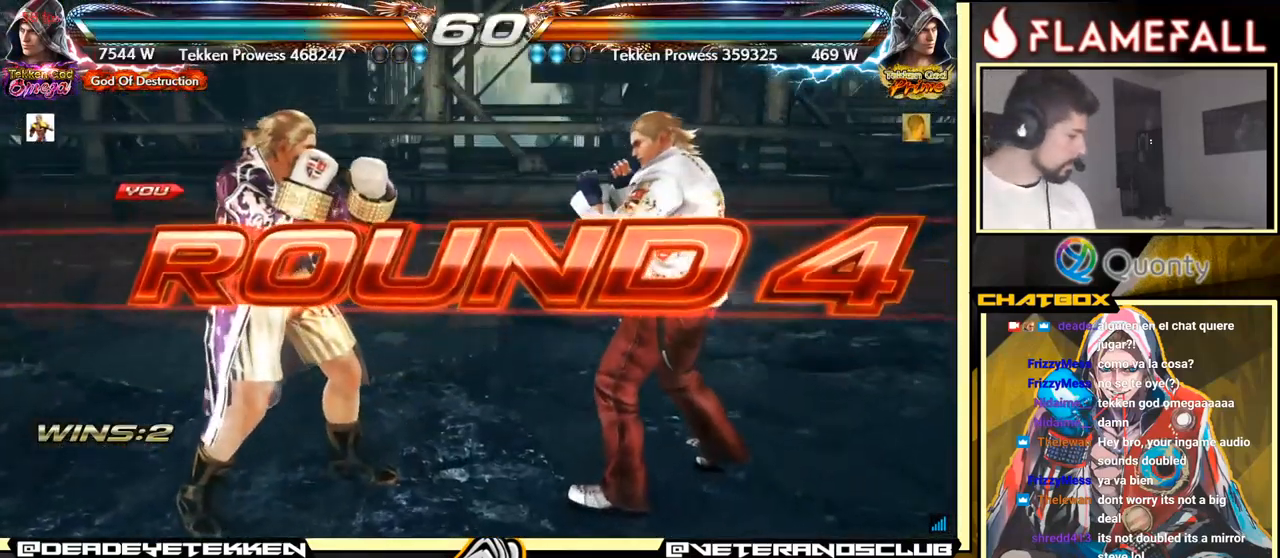
{"buttons": [], "left_stick": "down", "events": [[67, "left_stick", "center"], [217, "Y", "down"], [283, "Y", "up"], [317, "left_stick", "down"], [367, "left_stick", "down-left"], [500, "left_stick", "down"]]}
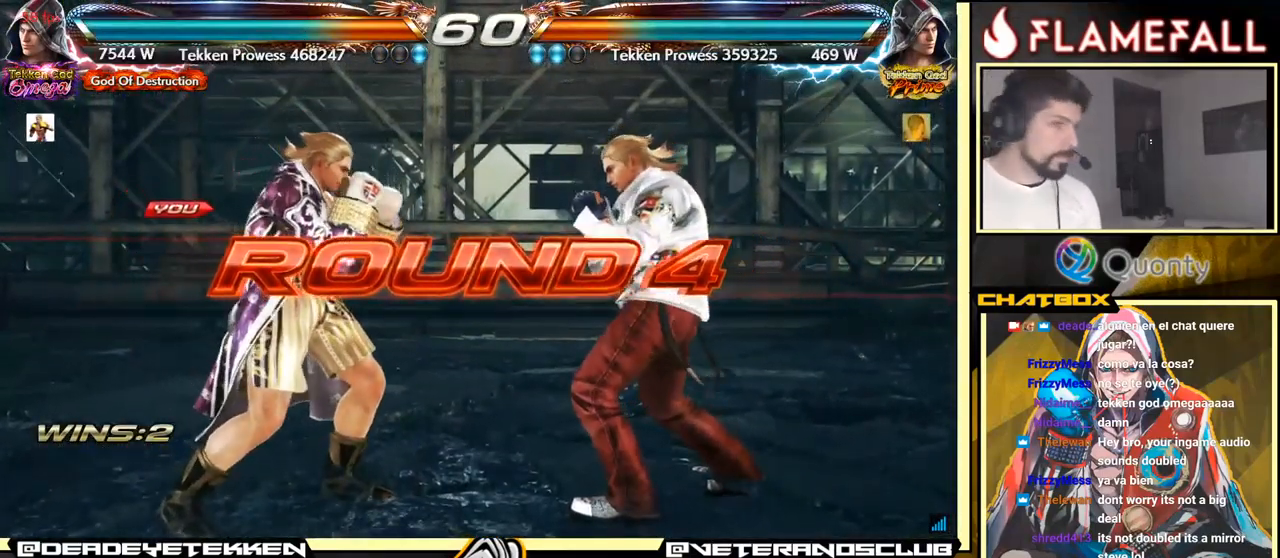
{"buttons": [], "left_stick": "center", "events": [[117, "left_stick", "center"]]}
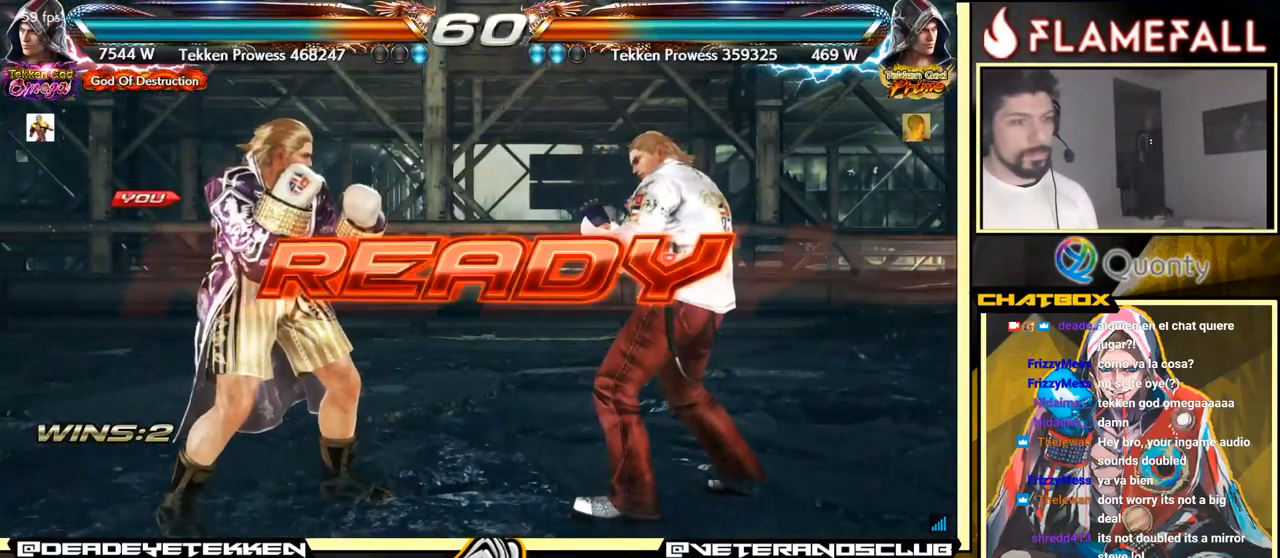
{"buttons": [], "left_stick": "center", "events": []}
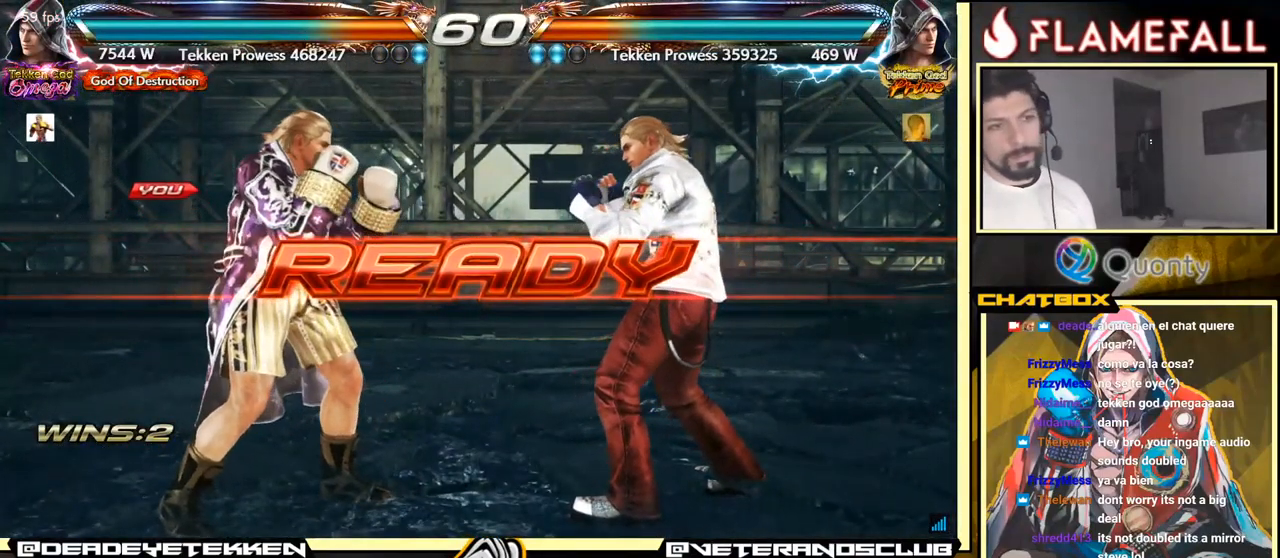
{"buttons": [], "left_stick": "center", "events": [[317, "left_stick", "down"], [483, "left_stick", "center"]]}
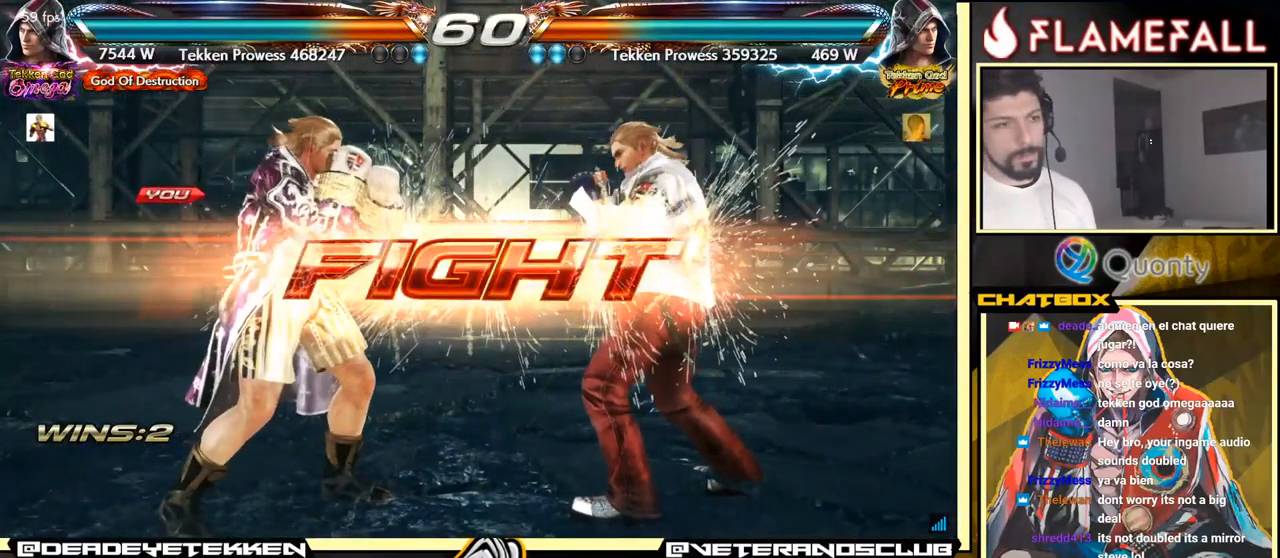
{"buttons": [], "left_stick": "down-left", "events": [[217, "left_stick", "left"], [500, "left_stick", "down-left"]]}
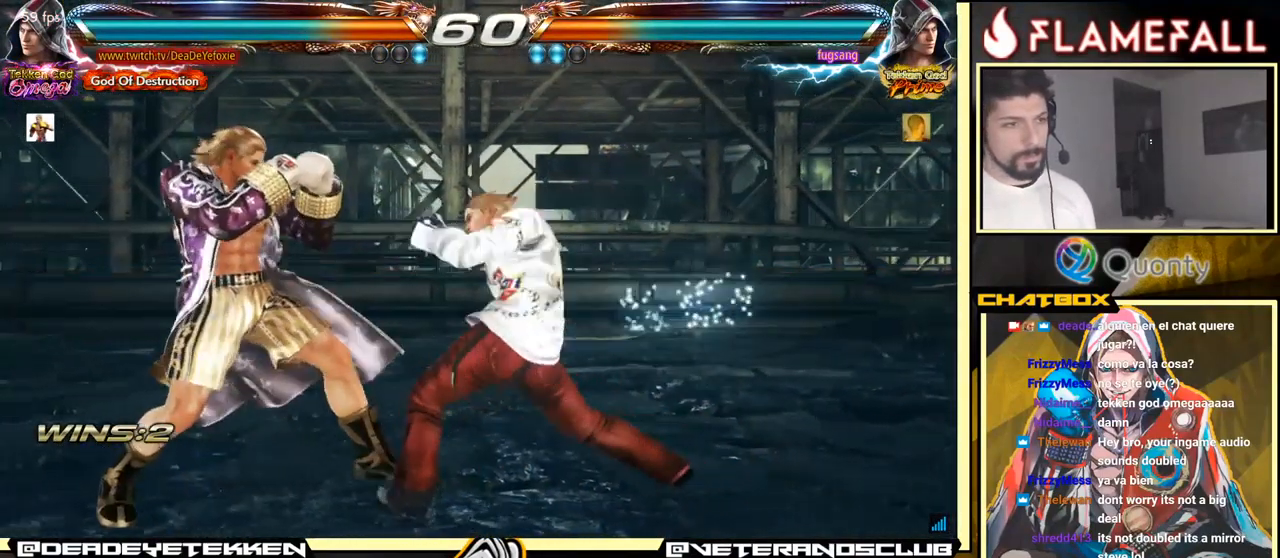
{"buttons": [], "left_stick": "center", "events": [[50, "left_stick", "left"], [483, "left_stick", "center"]]}
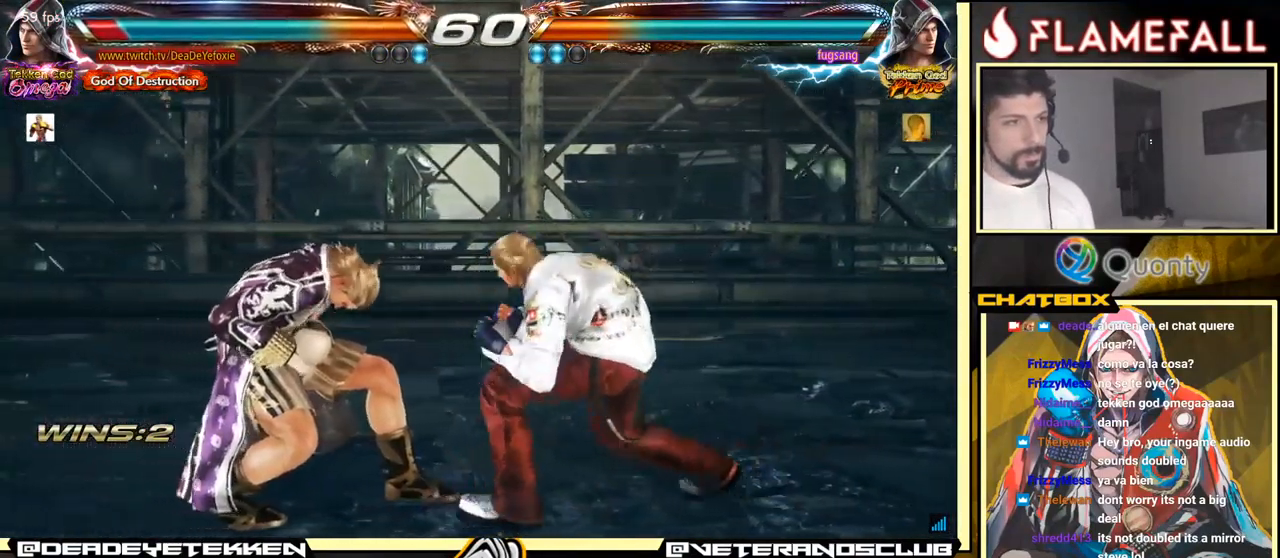
{"buttons": [], "left_stick": "down-right", "events": [[49, "left_stick", "left"], [483, "left_stick", "down-right"]]}
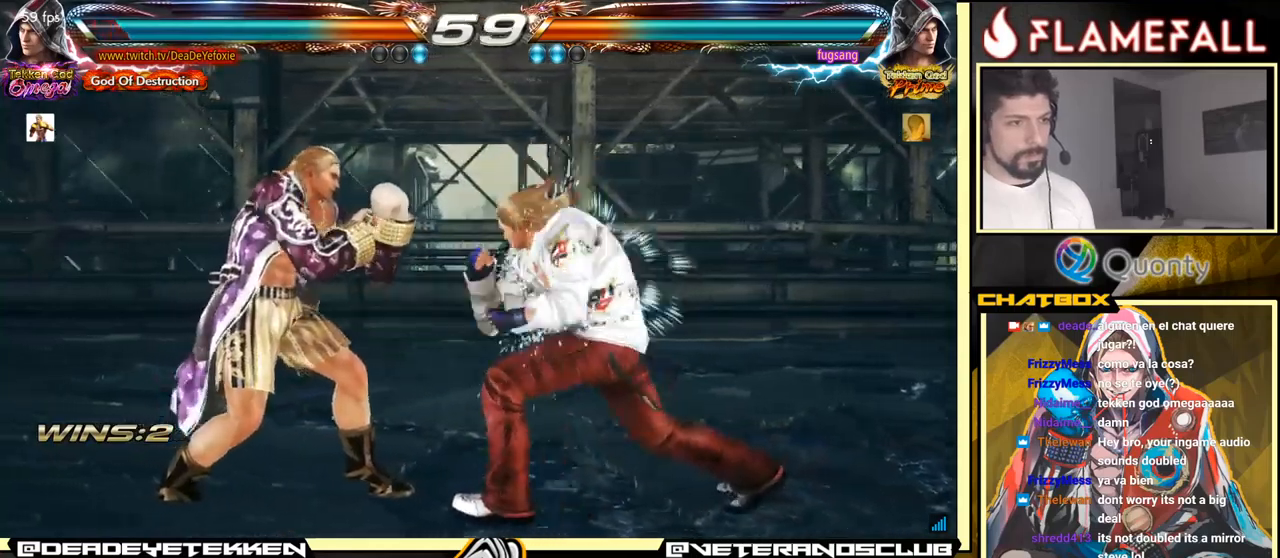
{"buttons": [], "left_stick": "center", "events": [[34, "Y", "down"], [50, "Y", "up"], [100, "X", "down"], [117, "X", "up"], [350, "left_stick", "center"]]}
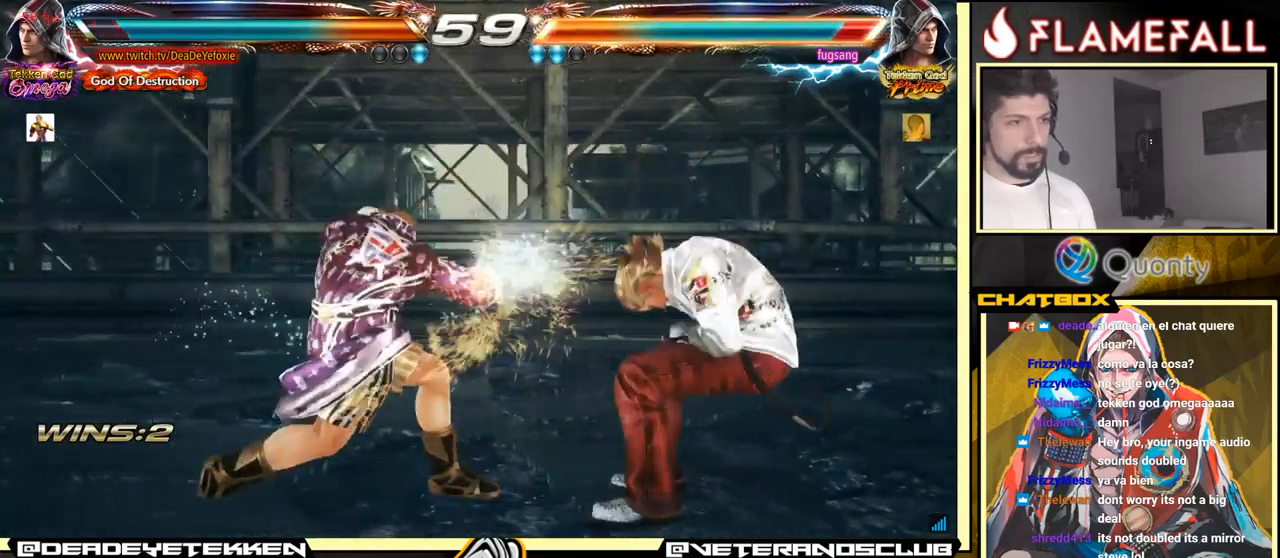
{"buttons": [], "left_stick": "left", "events": [[134, "left_stick", "left"], [250, "left_stick", "center"], [300, "left_stick", "down-right"], [334, "X", "down"], [400, "X", "up"], [417, "Y", "down"], [450, "Y", "up"], [484, "left_stick", "left"]]}
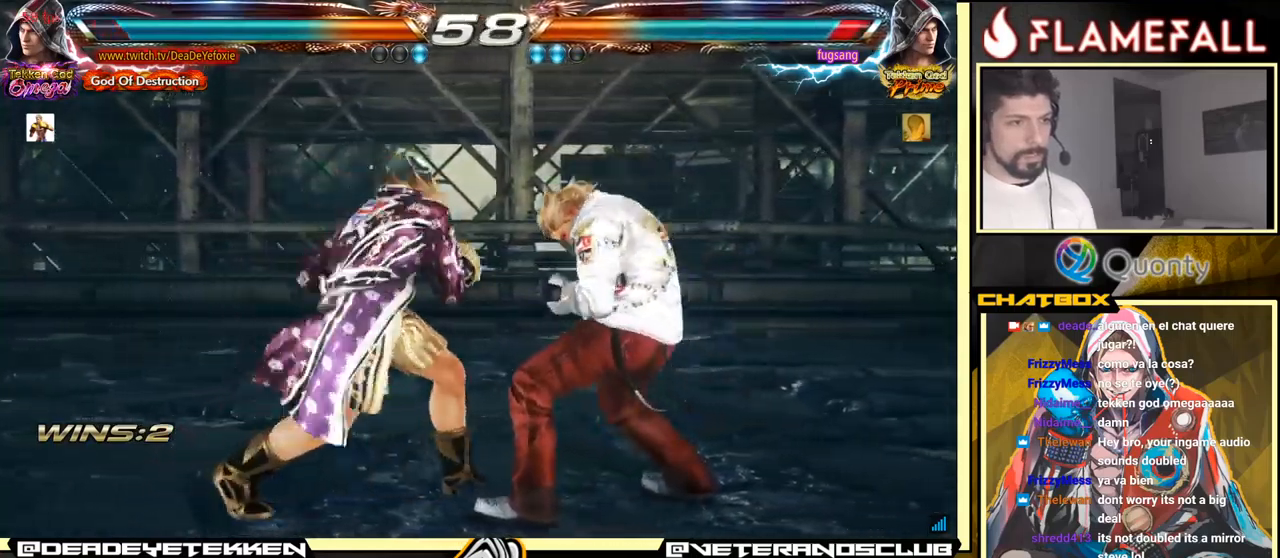
{"buttons": [], "left_stick": "left", "events": [[167, "left_stick", "center"], [417, "left_stick", "left"]]}
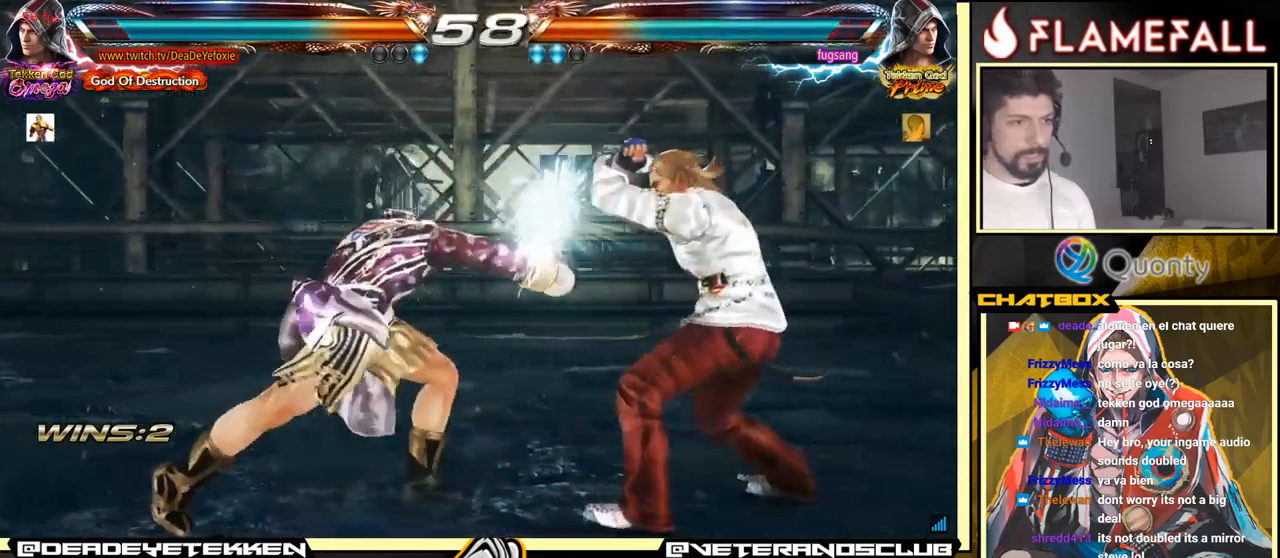
{"buttons": [], "left_stick": "left", "events": [[200, "left_stick", "center"], [250, "left_stick", "left"]]}
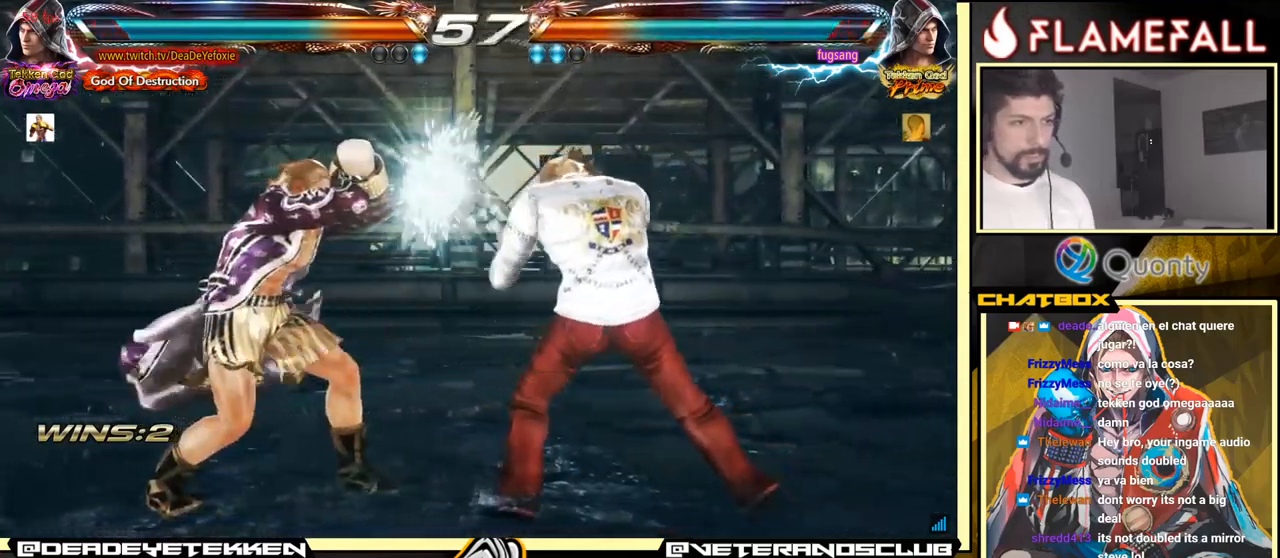
{"buttons": [], "left_stick": "left", "events": []}
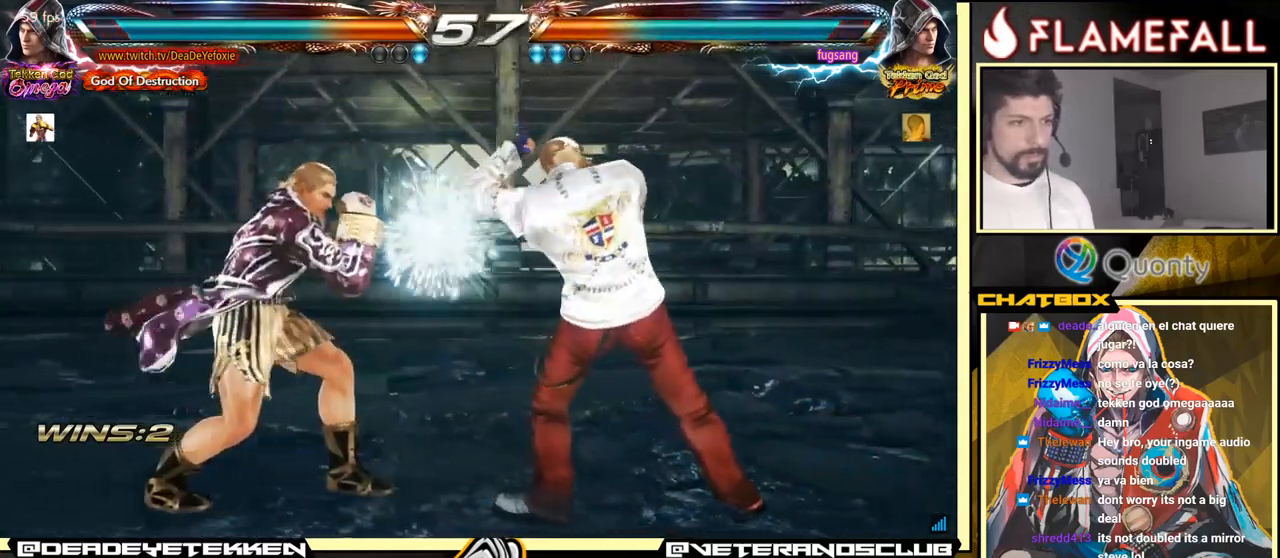
{"buttons": [], "left_stick": "center", "events": [[34, "left_stick", "center"], [100, "left_stick", "down-right"], [117, "X", "down"], [200, "X", "up"], [300, "left_stick", "left"], [450, "left_stick", "center"]]}
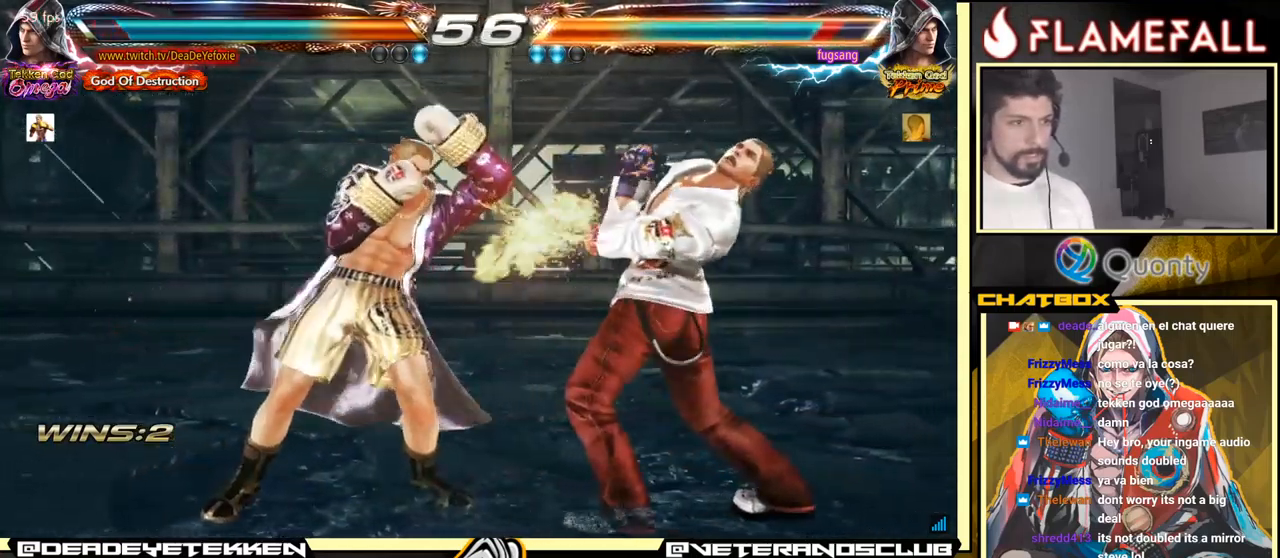
{"buttons": [], "left_stick": "center", "events": [[150, "X", "down"], [167, "left_stick", "down-left"], [200, "X", "up"], [350, "left_stick", "center"]]}
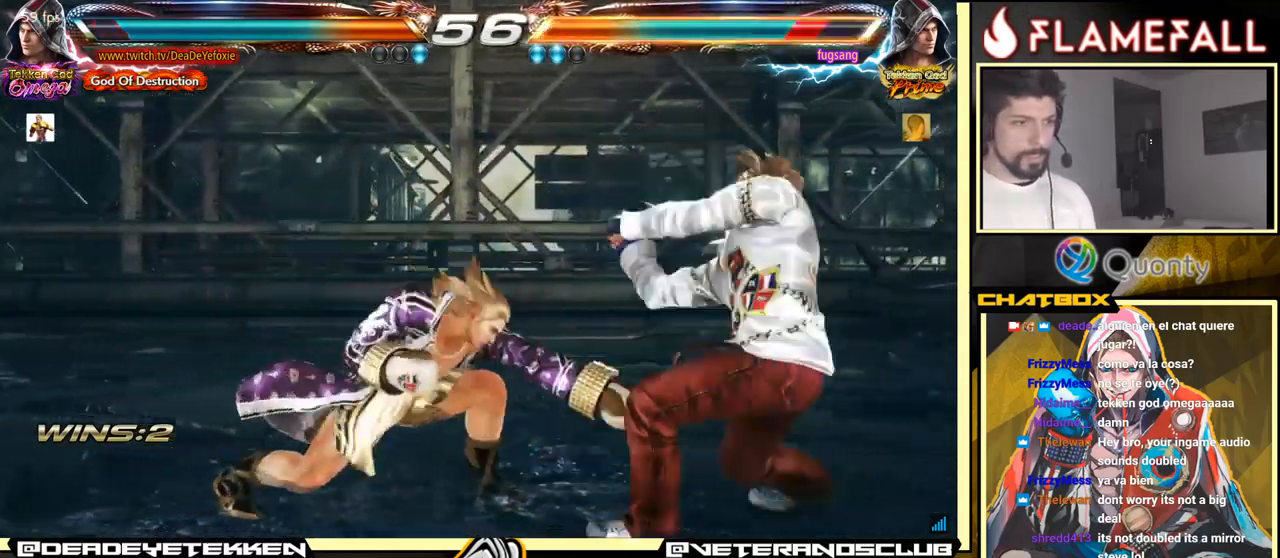
{"buttons": [], "left_stick": "left", "events": [[334, "left_stick", "left"], [417, "left_stick", "center"], [500, "left_stick", "left"]]}
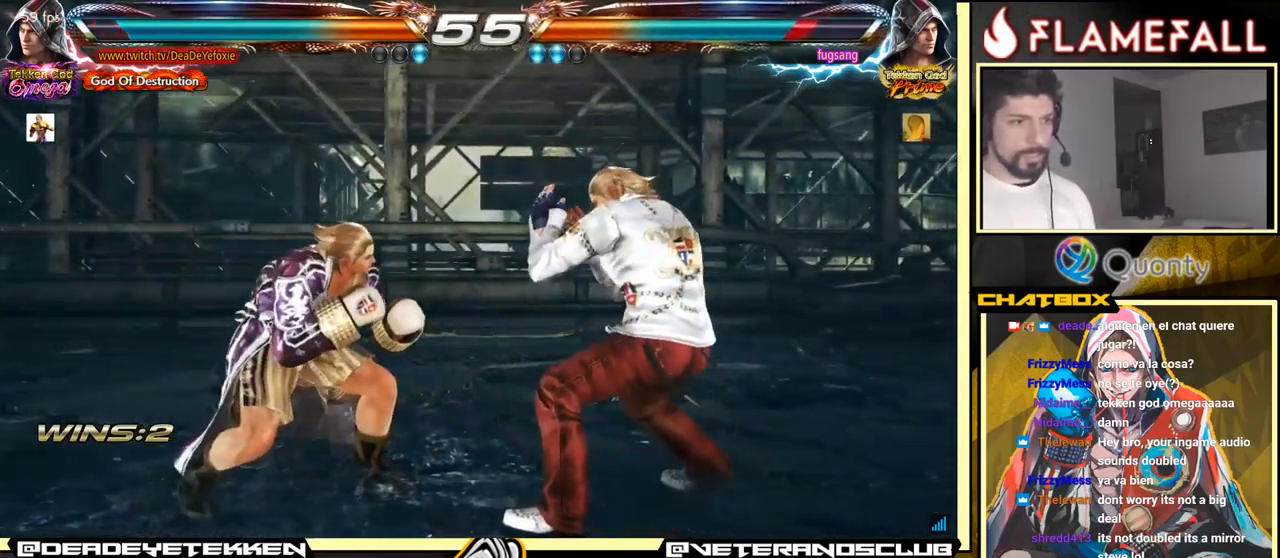
{"buttons": [], "left_stick": "left", "events": []}